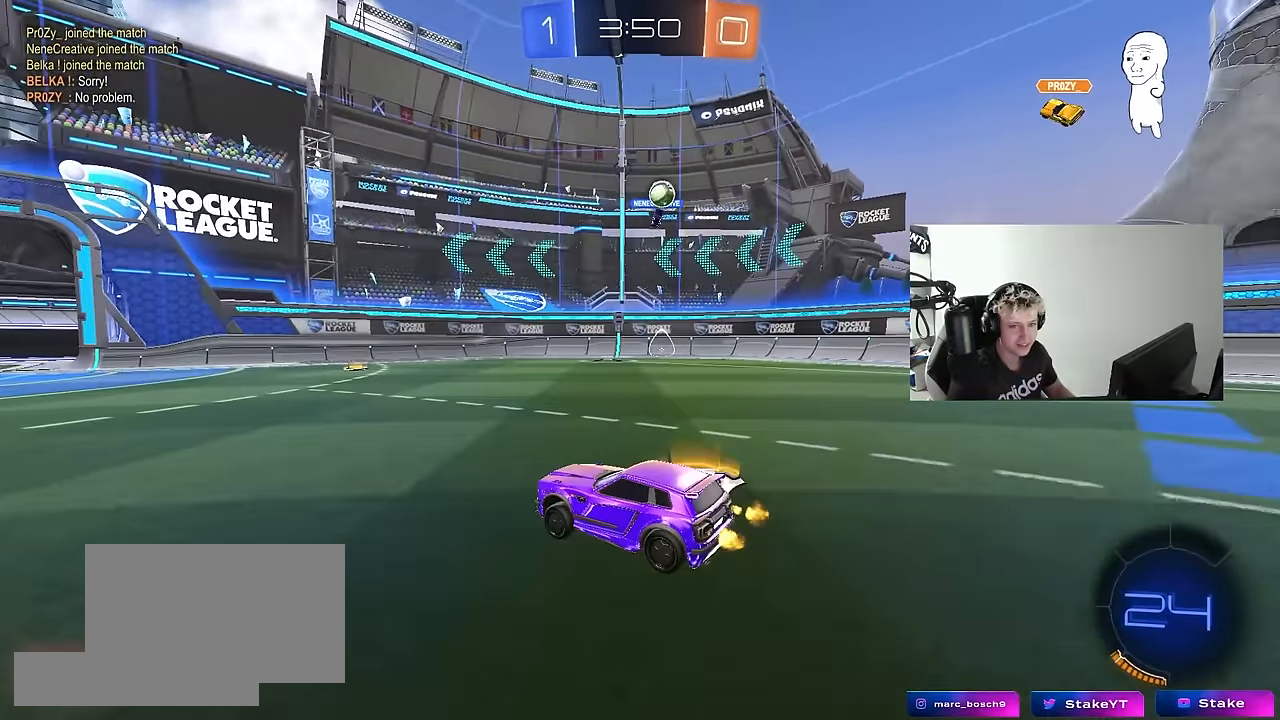
Gameplay with keyboard and mouse; each line is a JSON object with the keys and mouse buttons held at the frame after it. "events" lists presses ("down") and releases ("up") of "1", "2", "3", "4", "5", "a", "alt", "c", "caps_lock", "ctrl", "d", "e", "f", "g", "q", "r", "s", "shift", "space", "t", "tab", "v", "w", "x", "z", "mouse_left", "mouse_wheel" and "mouse_right" between this image and that frame as [ms after this image, input, new state], when the widget could be followed in between. "mouse_left", "mouse_wheel", "mouse_right" = the "left", "wheel", "right" buttons of the "mouse" list. No other keys are recorded. "wheel" means that the mouse wheel is clicked or scrolled. "mouse_move" is the direction in which the mouse moves at that frame (one of eight, or "still"), when it could be read.
{"keys": ["w"], "mouse": [], "mouse_move": "still", "events": [[150, "d", "up"], [300, "d", "down"], [433, "d", "up"]]}
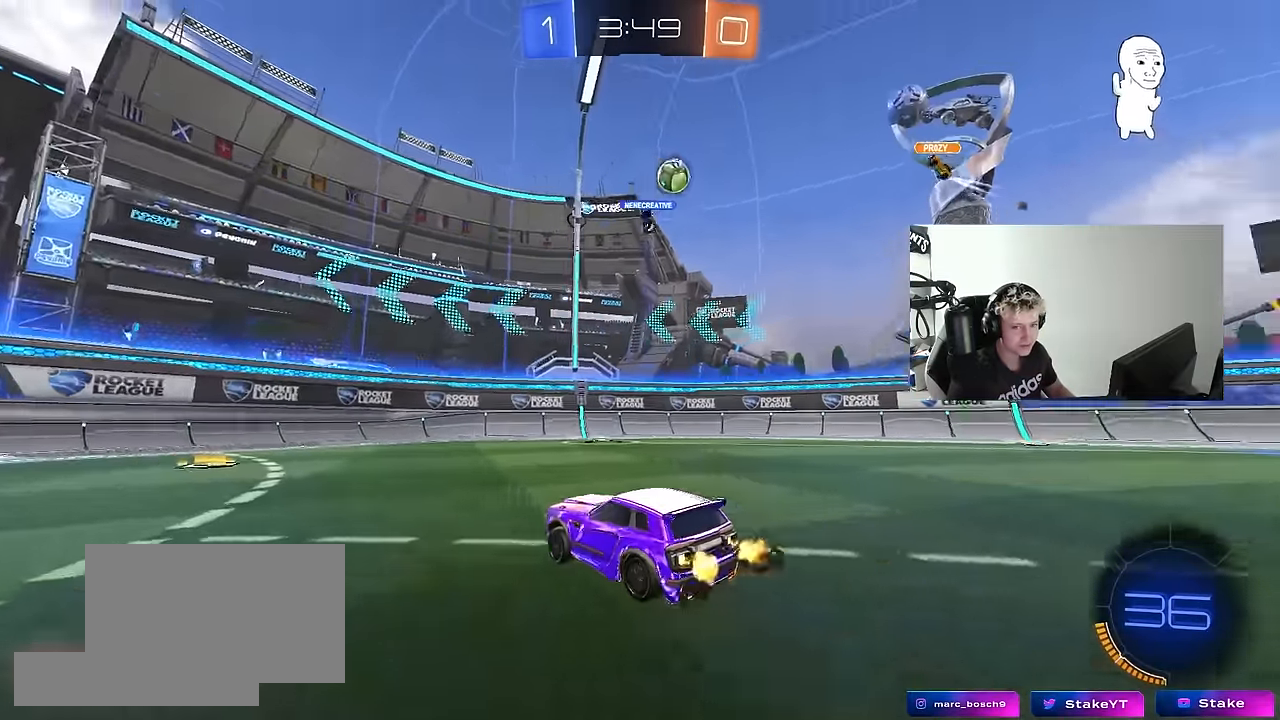
{"keys": ["a", "shift", "w"], "mouse": [], "mouse_move": "still", "events": [[83, "a", "down"], [166, "a", "up"], [416, "a", "down"], [416, "shift", "down"]]}
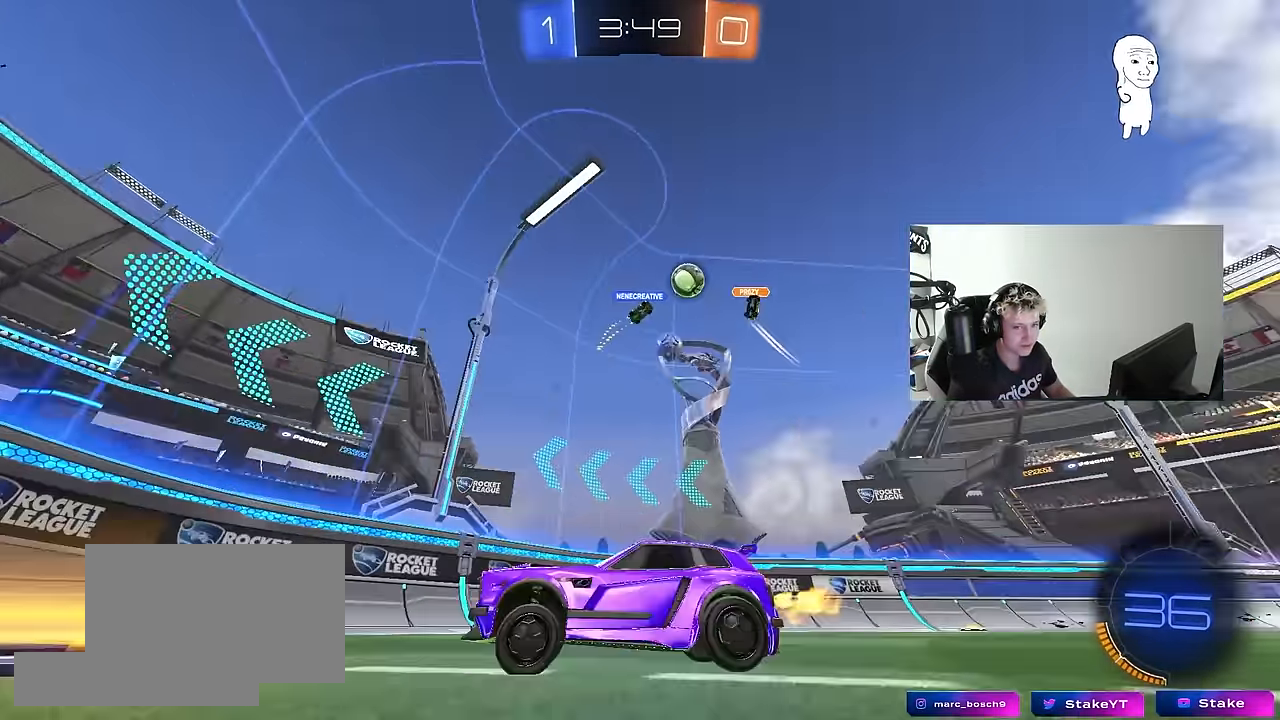
{"keys": ["a", "s"], "mouse": [], "mouse_move": "still", "events": [[150, "shift", "up"], [183, "a", "up"], [233, "d", "down"], [283, "w", "up"], [383, "d", "up"], [383, "s", "down"], [466, "a", "down"]]}
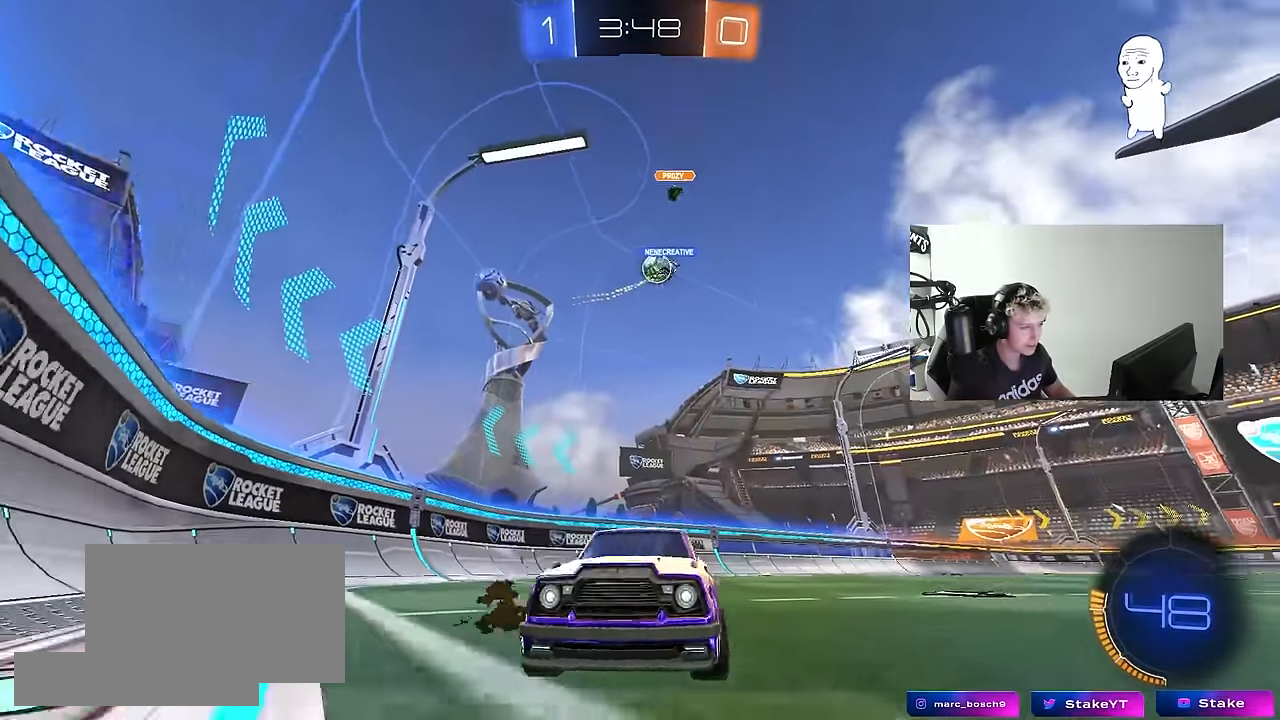
{"keys": ["a", "s"], "mouse": [], "mouse_move": "still", "events": [[16, "s", "up"], [166, "s", "down"], [350, "a", "up"], [400, "a", "down"]]}
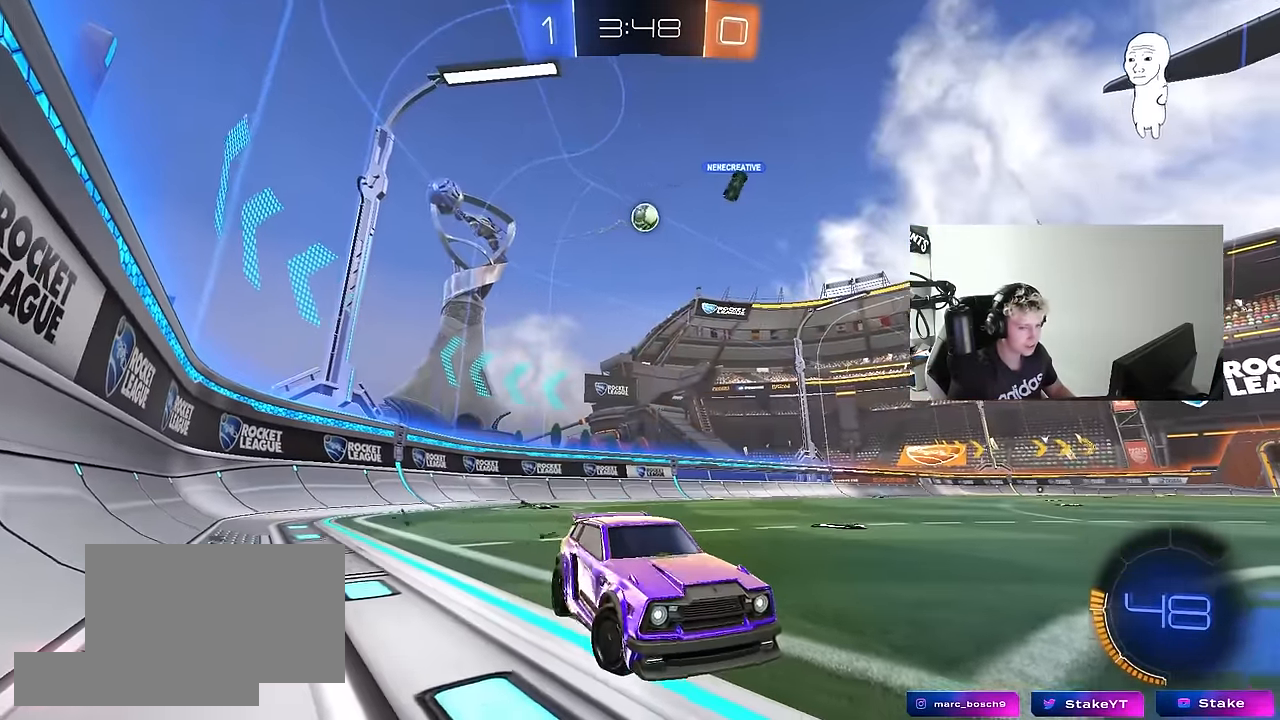
{"keys": ["d", "q", "w"], "mouse": [], "mouse_move": "up-right", "events": [[83, "mouse_right", "down"], [133, "a", "up"], [183, "mouse_right", "up"], [216, "mouse_right", "down"], [416, "d", "down"], [416, "s", "up"], [450, "mouse_right", "up"], [500, "q", "down"], [500, "w", "down"]]}
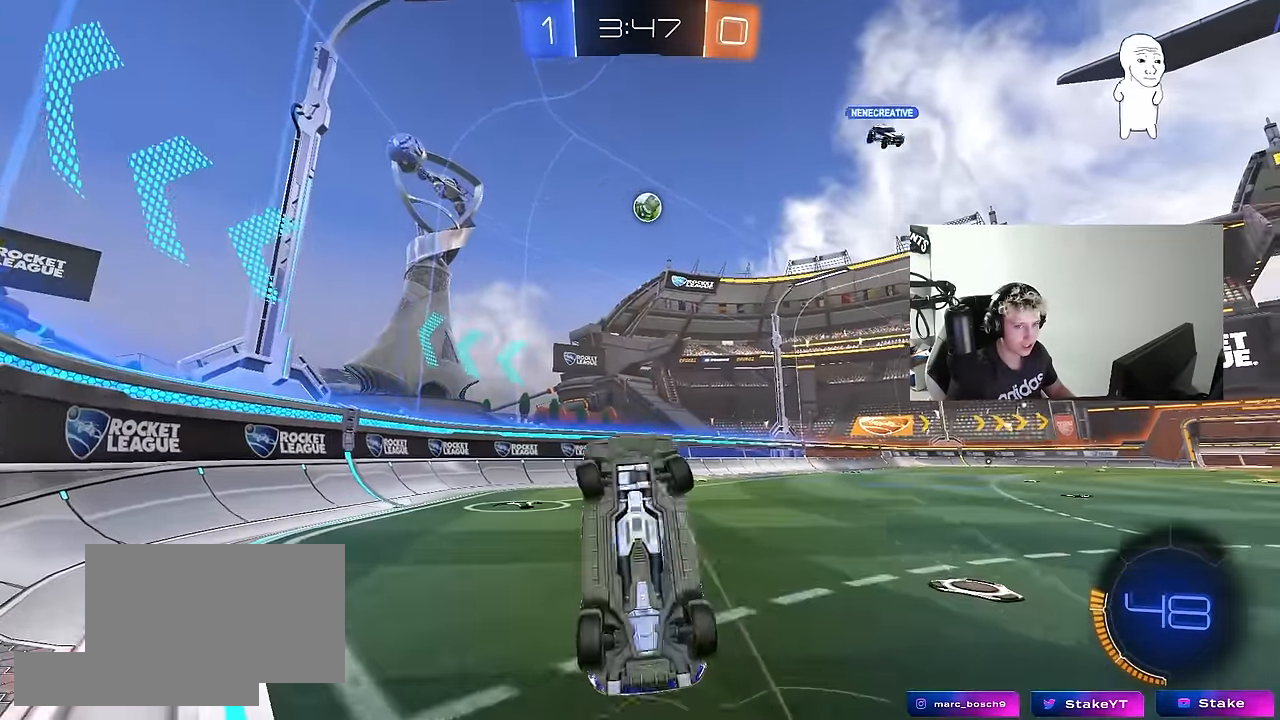
{"keys": ["w"], "mouse": [], "mouse_move": "still", "events": [[150, "a", "down"], [283, "d", "up"], [416, "a", "up"], [416, "q", "up"]]}
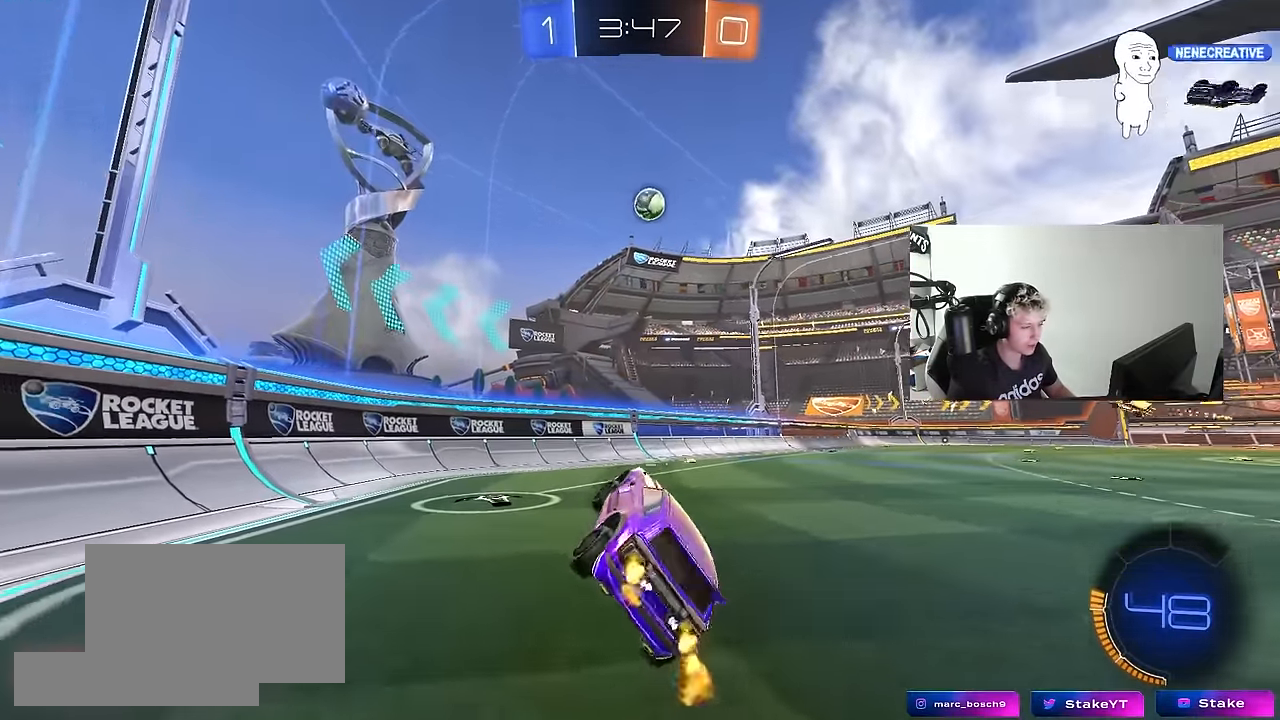
{"keys": ["a", "shift", "w"], "mouse": [], "mouse_move": "still", "events": [[66, "a", "down"], [433, "shift", "down"]]}
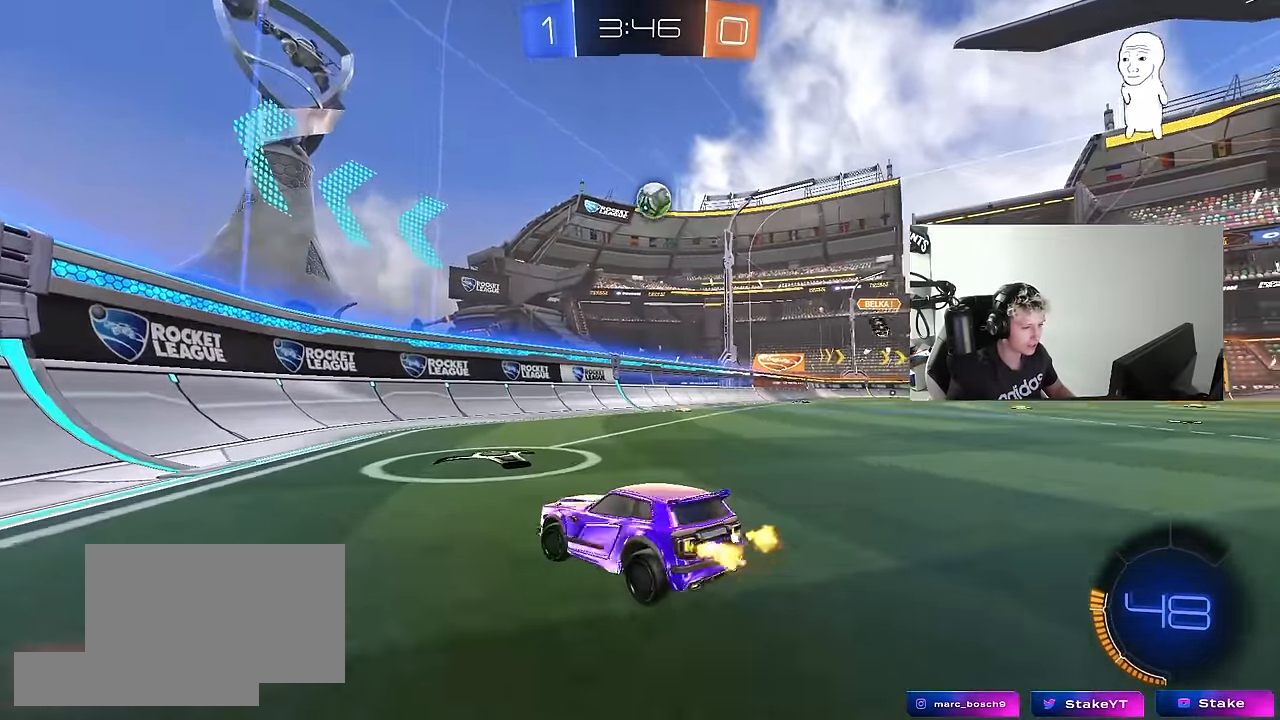
{"keys": ["a", "w"], "mouse": [], "mouse_move": "still", "events": [[133, "shift", "up"], [166, "a", "up"], [316, "a", "down"], [366, "shift", "down"], [500, "shift", "up"]]}
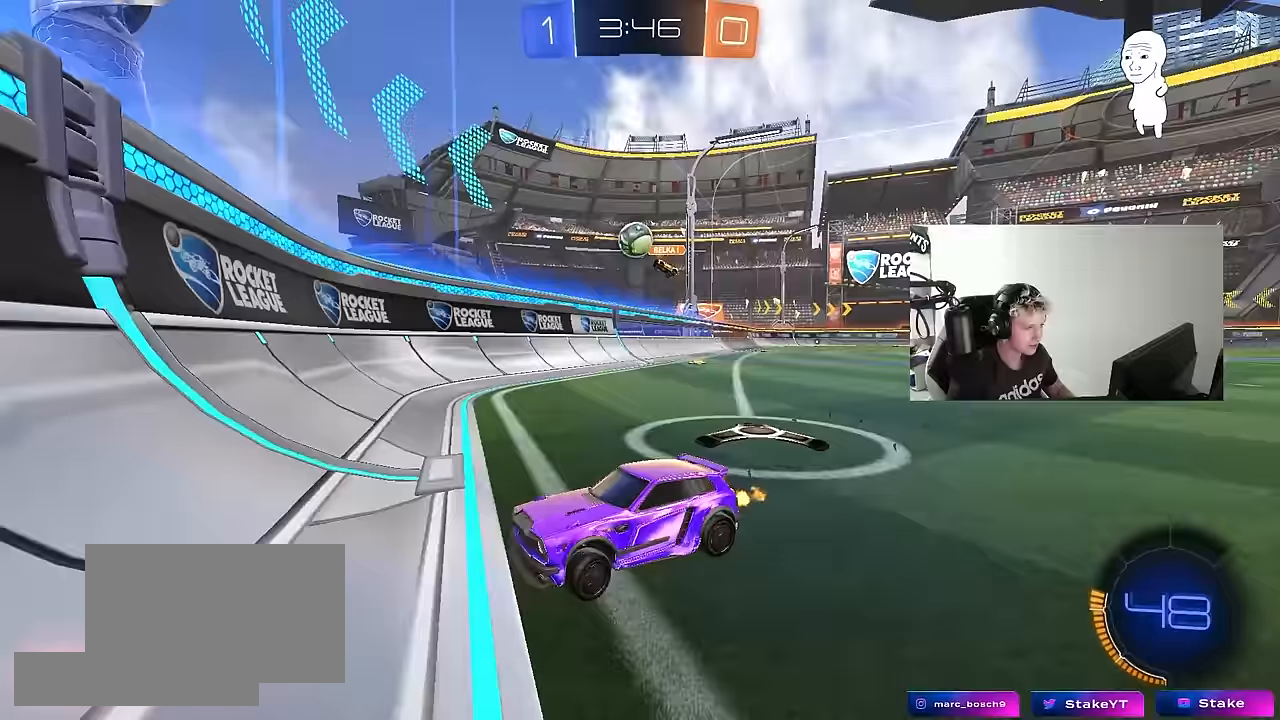
{"keys": ["a", "w"], "mouse": ["left"], "mouse_move": "down-left", "events": [[233, "shift", "down"], [333, "shift", "up"], [383, "mouse_left", "down"]]}
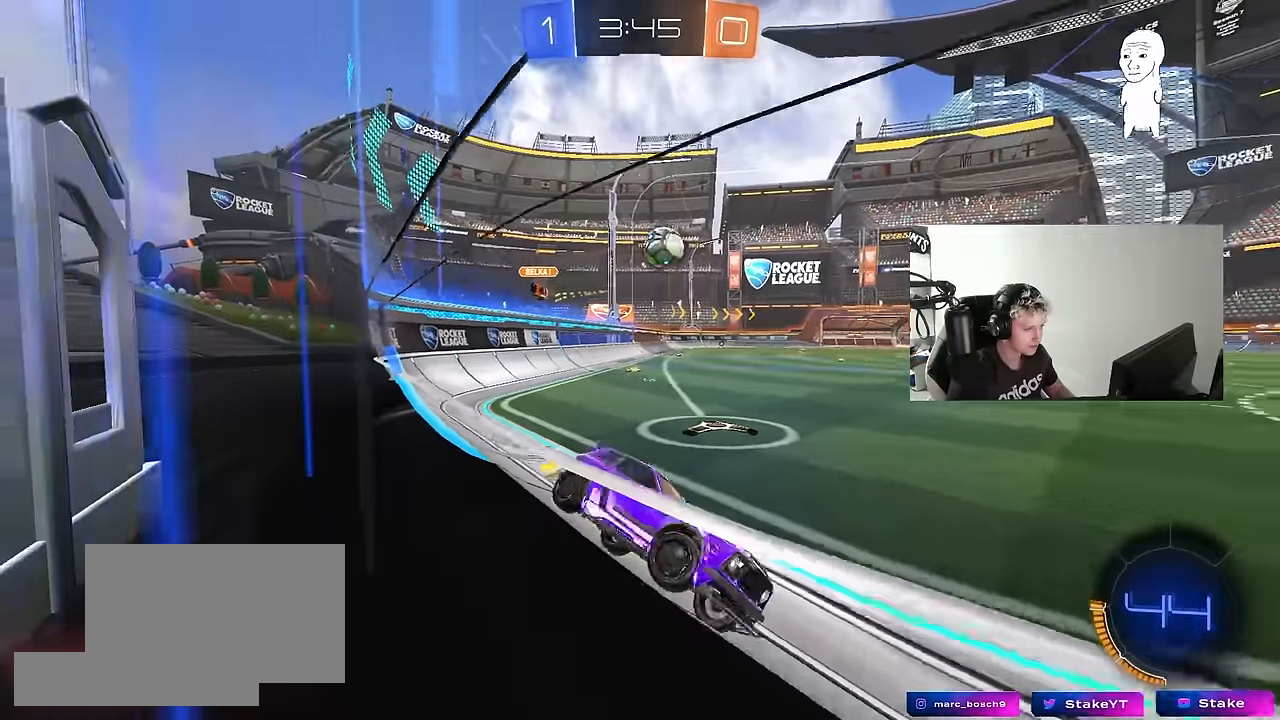
{"keys": ["a", "w"], "mouse": ["left"], "mouse_move": "still", "events": [[67, "a", "up"], [167, "a", "down"]]}
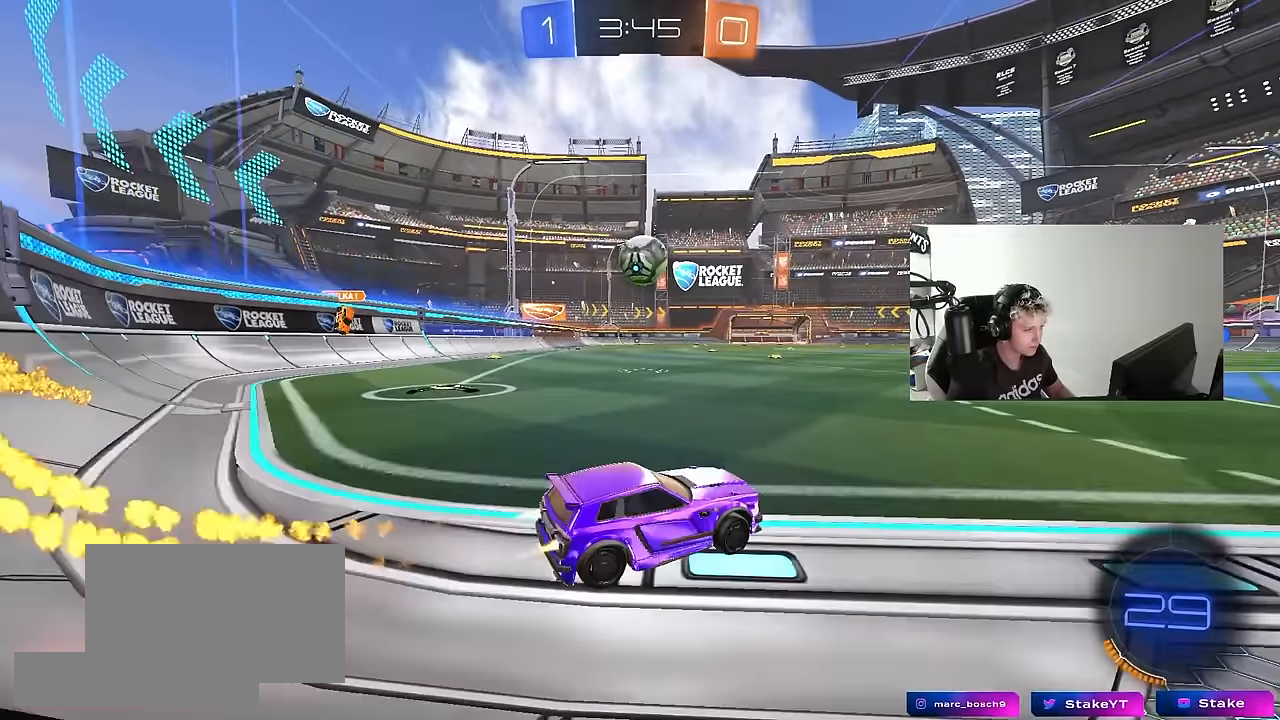
{"keys": ["d", "shift", "w"], "mouse": ["left"], "mouse_move": "still", "events": [[133, "a", "up"], [183, "w", "up"], [217, "a", "down"], [217, "mouse_right", "down"], [317, "a", "up"], [317, "mouse_right", "up"], [500, "d", "down"], [500, "shift", "down"], [500, "w", "down"]]}
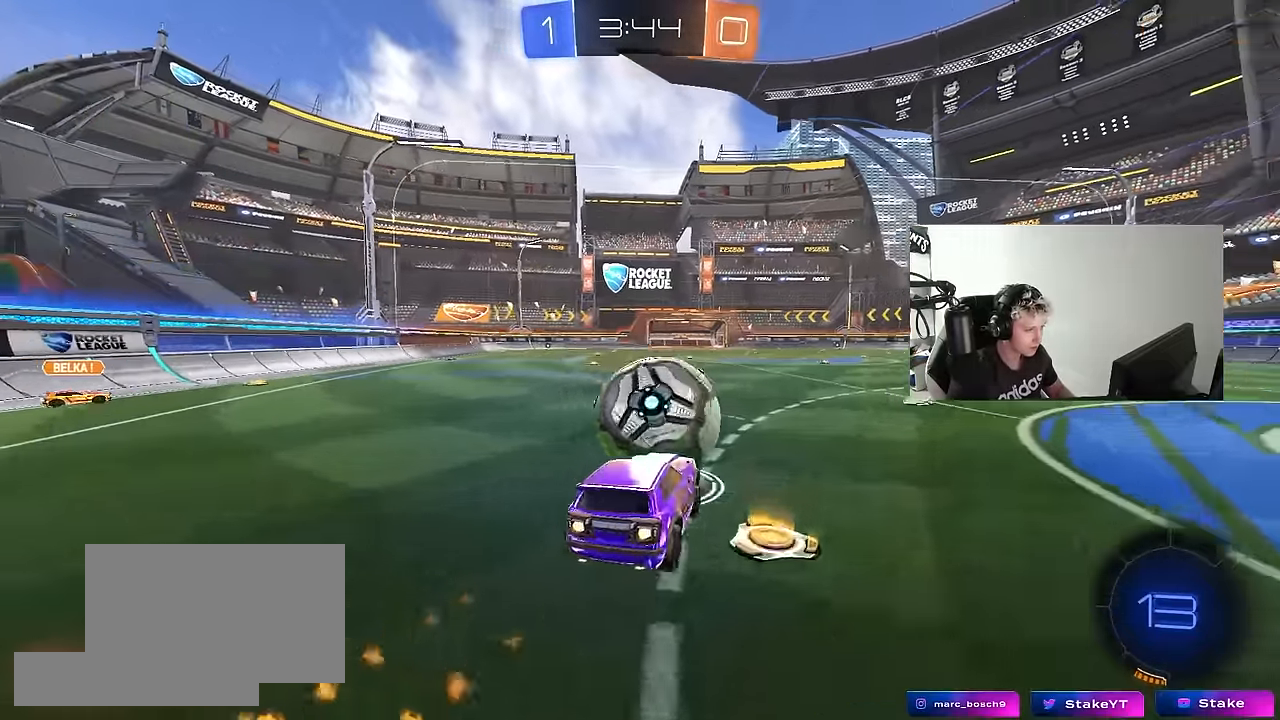
{"keys": ["d", "shift"], "mouse": ["left"], "mouse_move": "still", "events": [[50, "mouse_right", "down"], [100, "s", "down"], [100, "w", "up"], [183, "mouse_right", "up"], [500, "s", "up"]]}
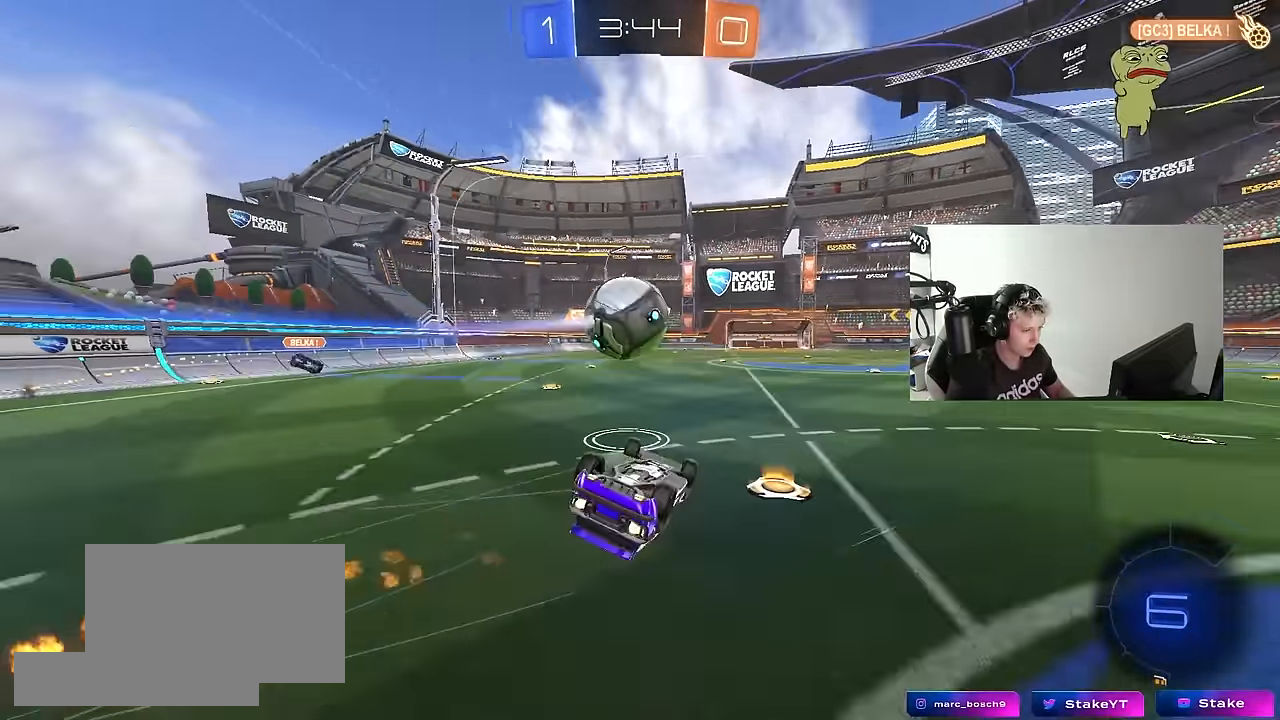
{"keys": ["space"], "mouse": [], "mouse_move": "still", "events": [[17, "space", "down"], [67, "mouse_left", "up"], [117, "s", "down"], [200, "space", "up"], [300, "s", "up"], [300, "shift", "up"], [400, "d", "up"], [483, "space", "down"]]}
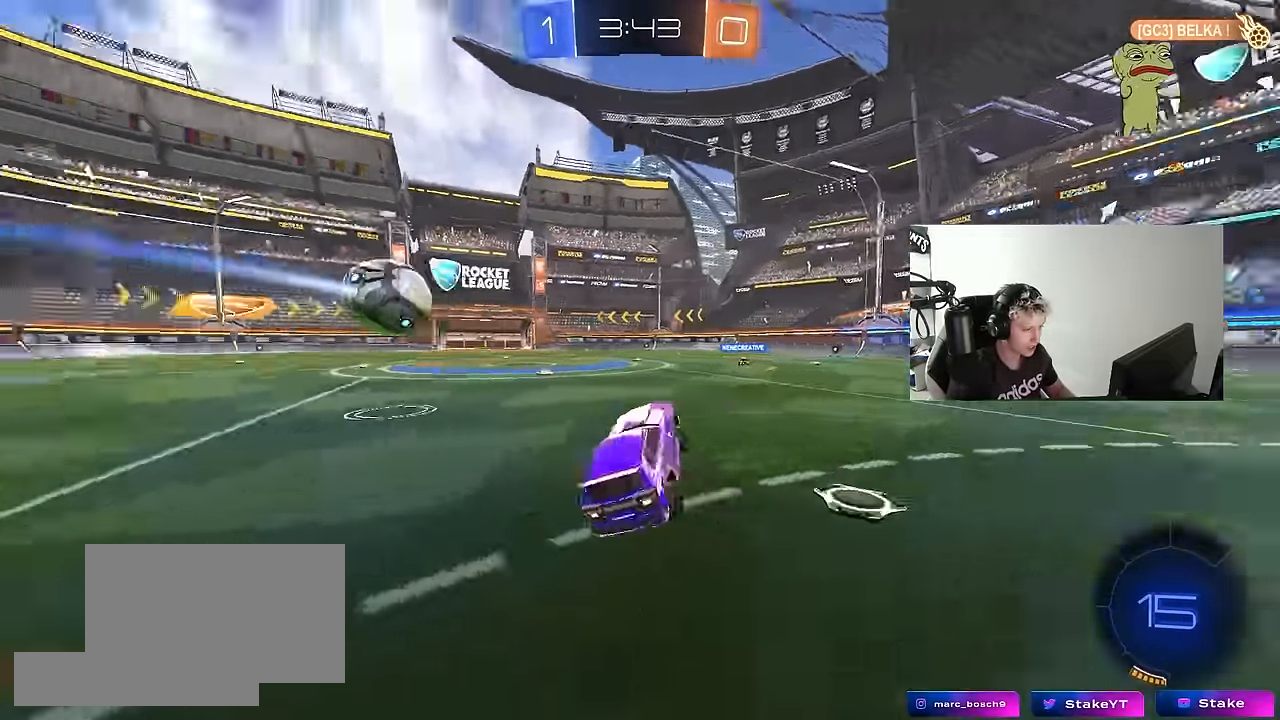
{"keys": ["w"], "mouse": [], "mouse_move": "still", "events": [[83, "w", "down"], [133, "space", "up"], [167, "d", "down"], [317, "d", "up"]]}
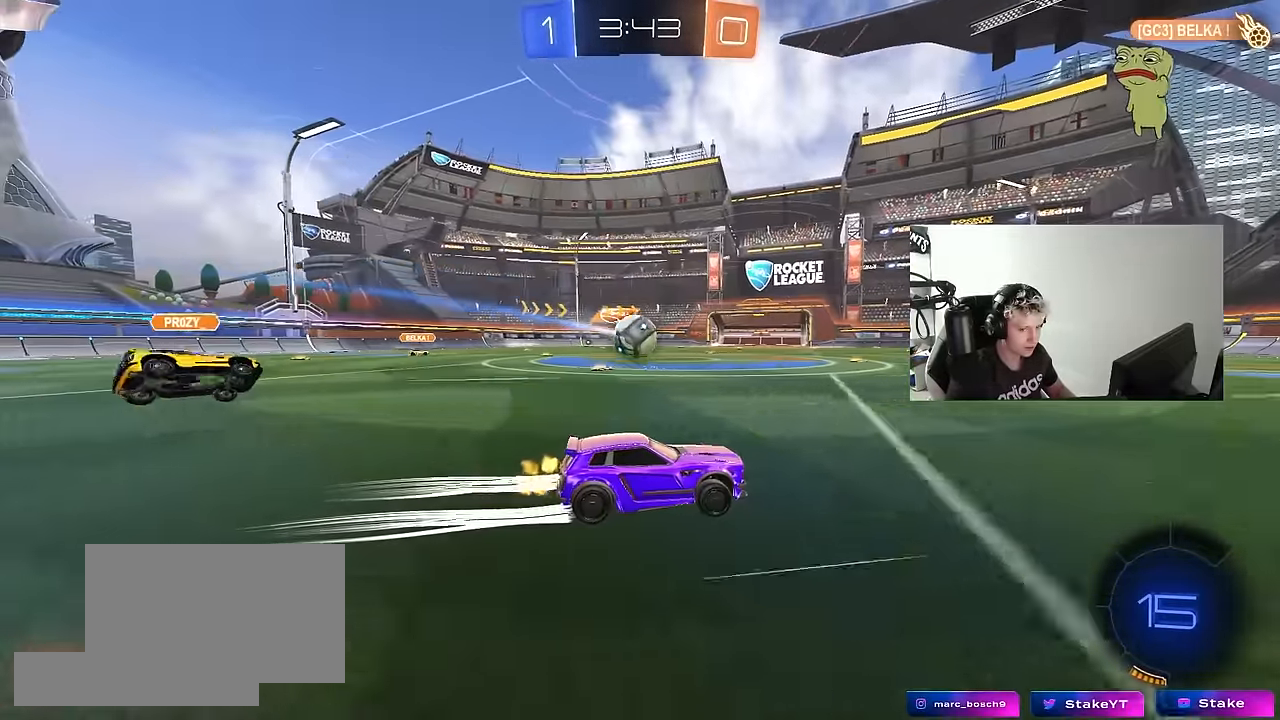
{"keys": ["w"], "mouse": [], "mouse_move": "still", "events": [[383, "d", "down"], [467, "d", "up"]]}
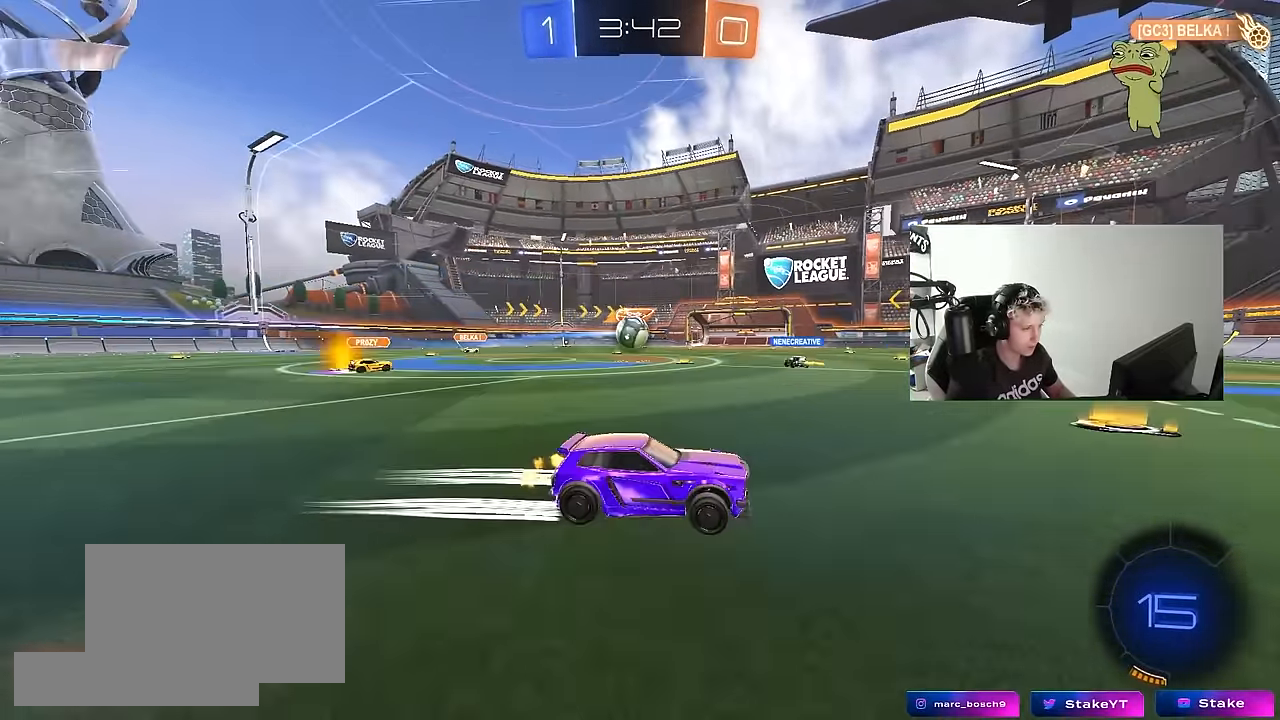
{"keys": ["a", "w"], "mouse": [], "mouse_move": "still", "events": [[483, "a", "down"]]}
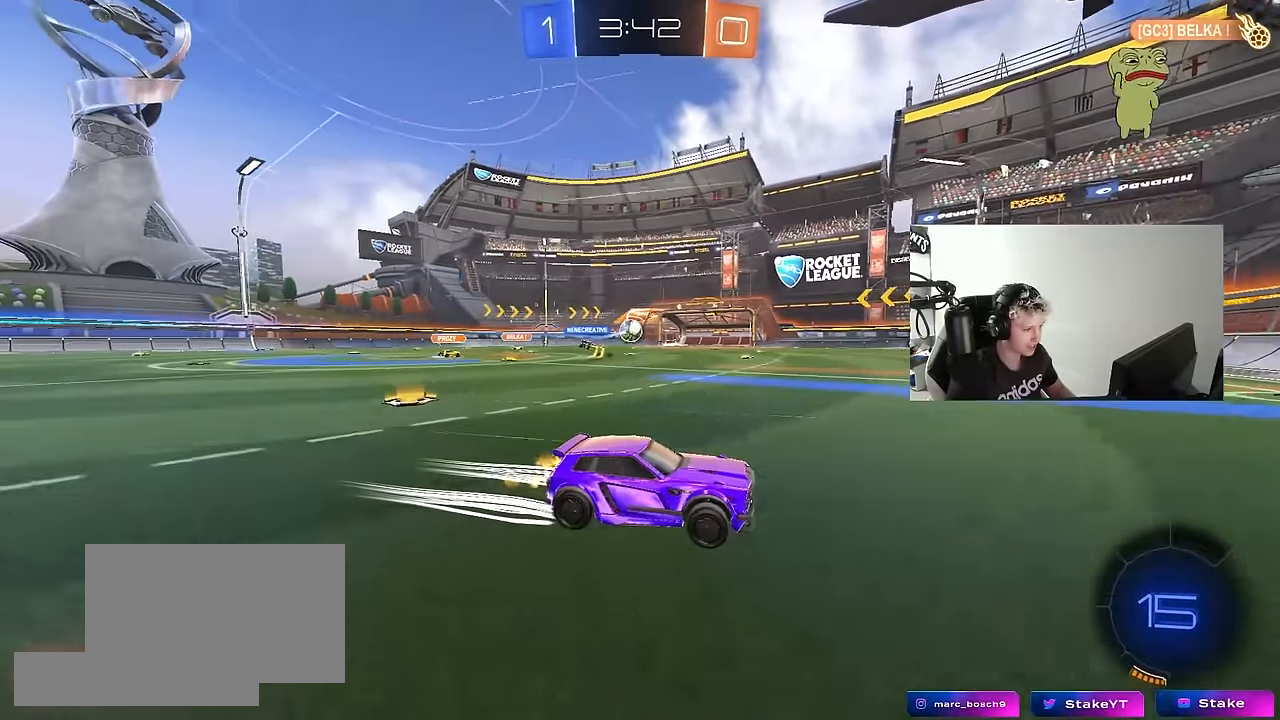
{"keys": ["w"], "mouse": ["left", "right"], "mouse_move": "still", "events": [[33, "shift", "down"], [133, "shift", "up"], [267, "a", "up"], [367, "a", "down"], [450, "a", "up"], [450, "mouse_left", "down"], [500, "mouse_right", "down"]]}
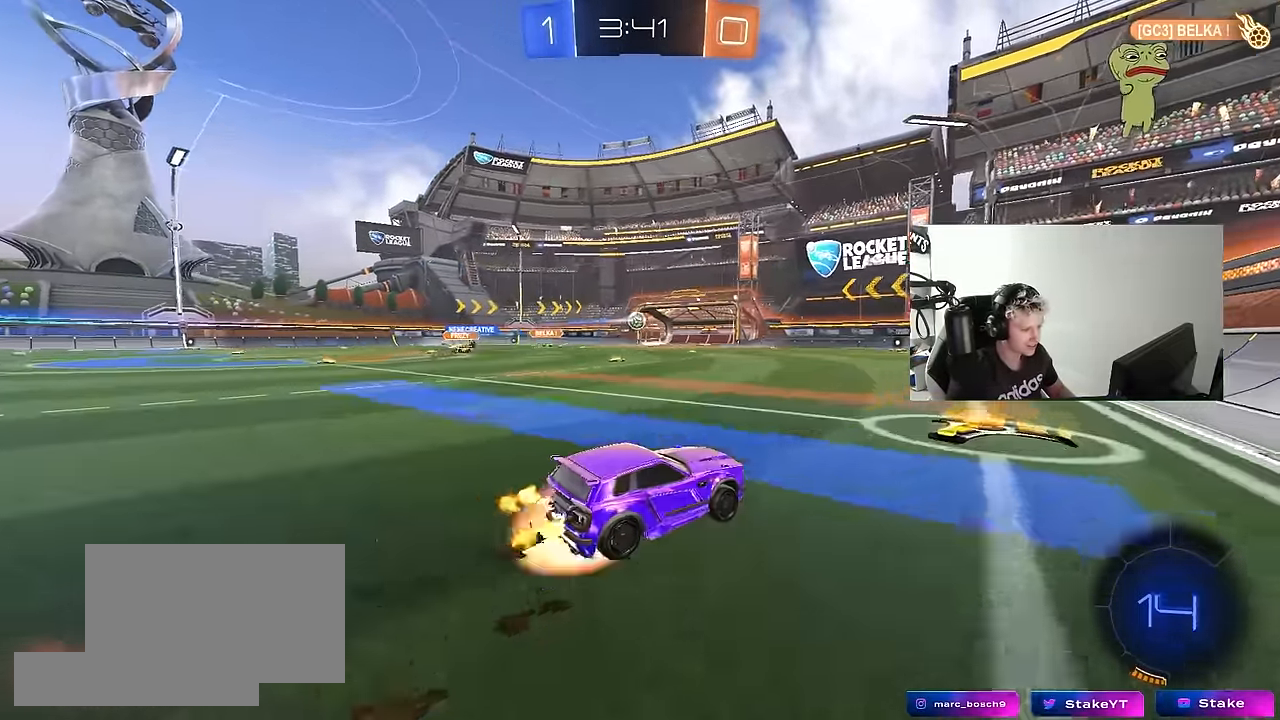
{"keys": ["a", "s", "shift"], "mouse": [], "mouse_move": "still", "events": [[50, "a", "down"], [50, "shift", "down"], [100, "mouse_right", "up"], [150, "mouse_right", "down"], [200, "s", "down"], [200, "w", "up"], [333, "mouse_right", "up"], [467, "mouse_left", "up"]]}
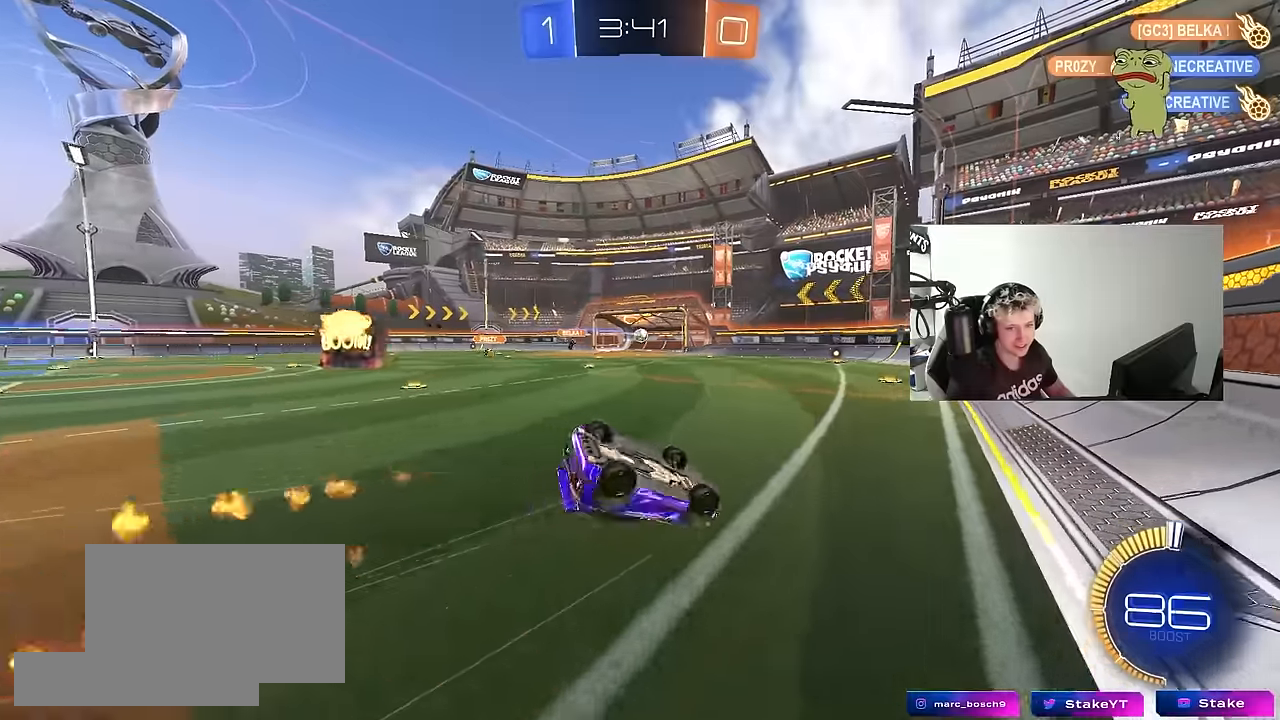
{"keys": ["a", "s", "shift"], "mouse": [], "mouse_move": "still", "events": [[67, "s", "up"], [200, "s", "down"]]}
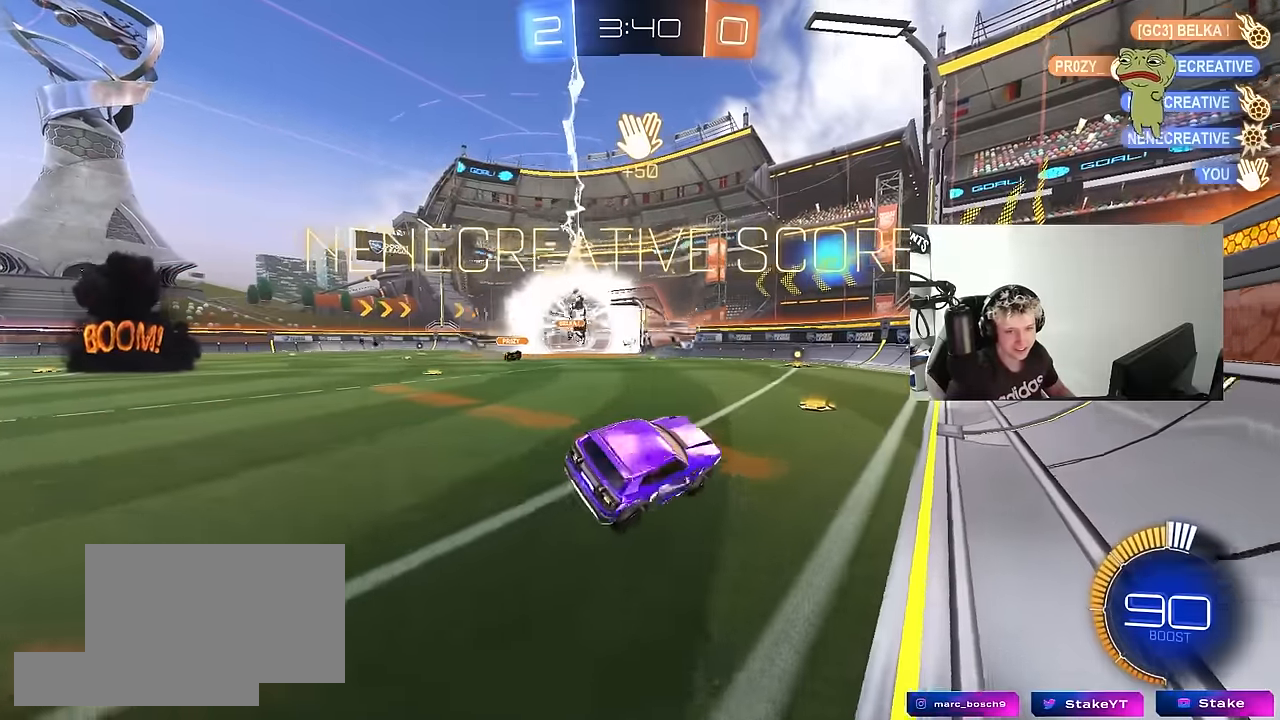
{"keys": [], "mouse": [], "mouse_move": "still", "events": [[34, "s", "up"], [34, "shift", "up"], [84, "a", "up"], [317, "a", "down"], [417, "a", "up"]]}